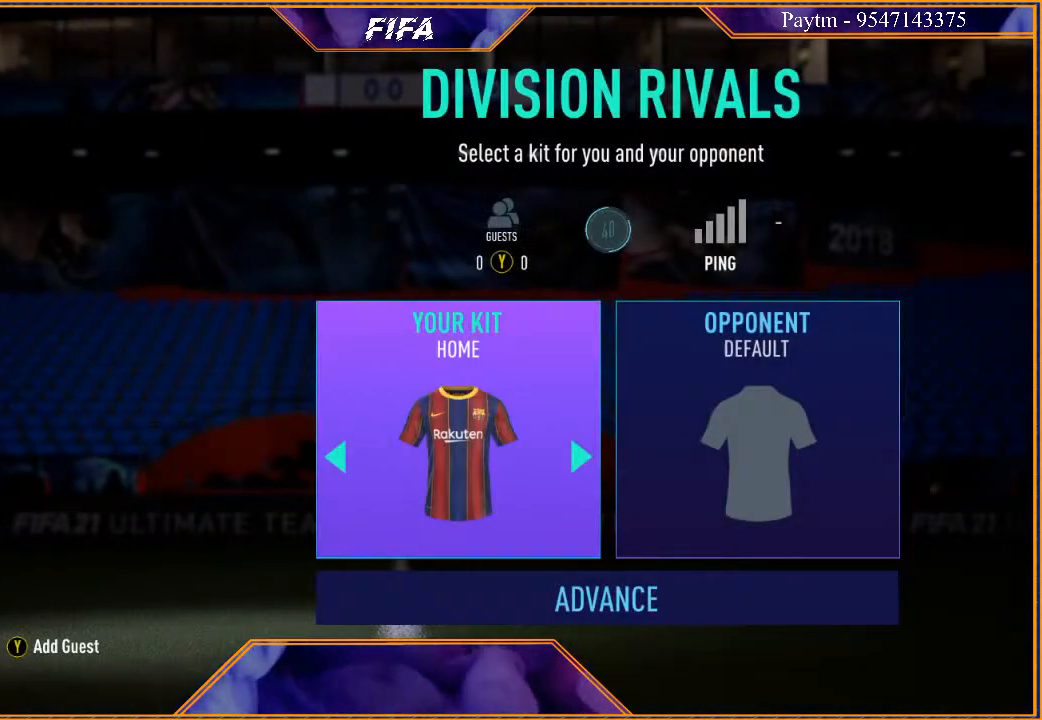
Gameplay with a controller (Xbox layout); each line is a JSON object with the inputs held at the frame after it. "events" lists button and stick changes between this image and that frame as [ms after this image, input, new state], when the widget could be followed in between.
{"buttons": [], "left_stick": "right", "right_stick": "center", "events": [[67, "A", "down"], [200, "A", "up"], [467, "left_stick", "right"]]}
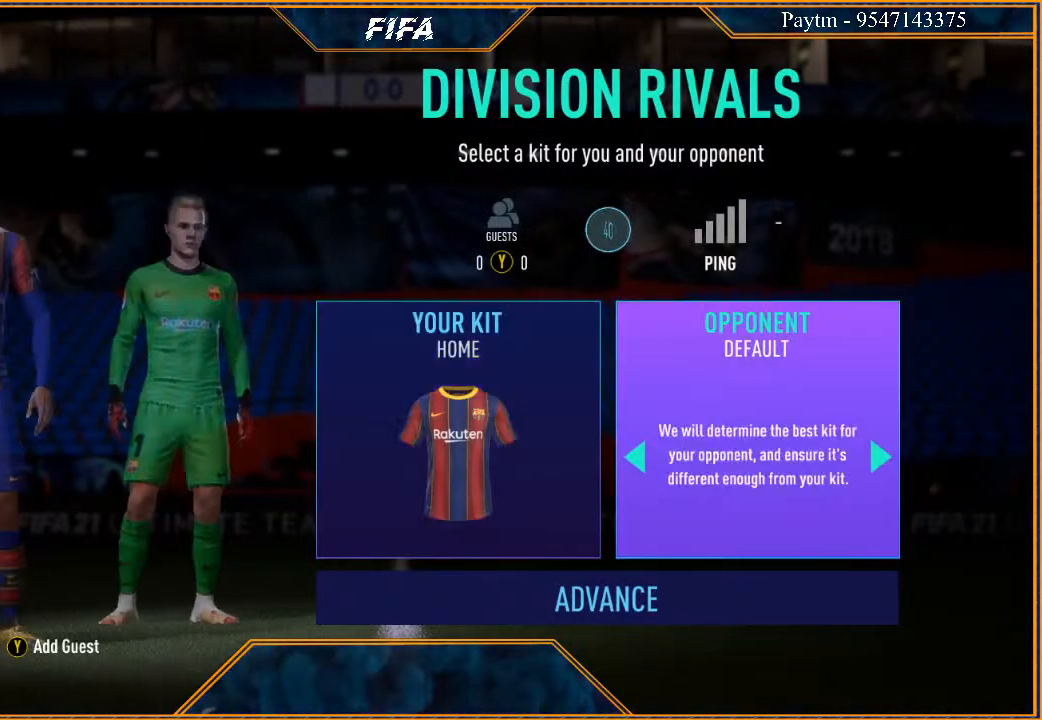
{"buttons": ["A"], "left_stick": "center", "right_stick": "center", "events": [[167, "left_stick", "center"], [400, "A", "down"]]}
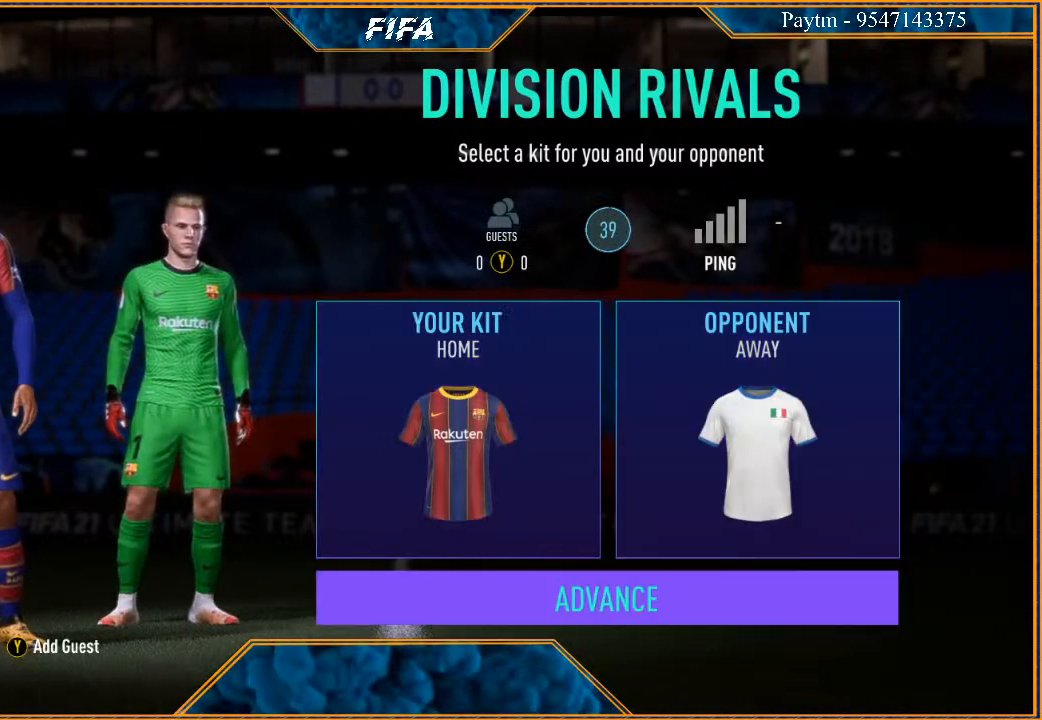
{"buttons": [], "left_stick": "center", "right_stick": "center", "events": [[100, "A", "up"]]}
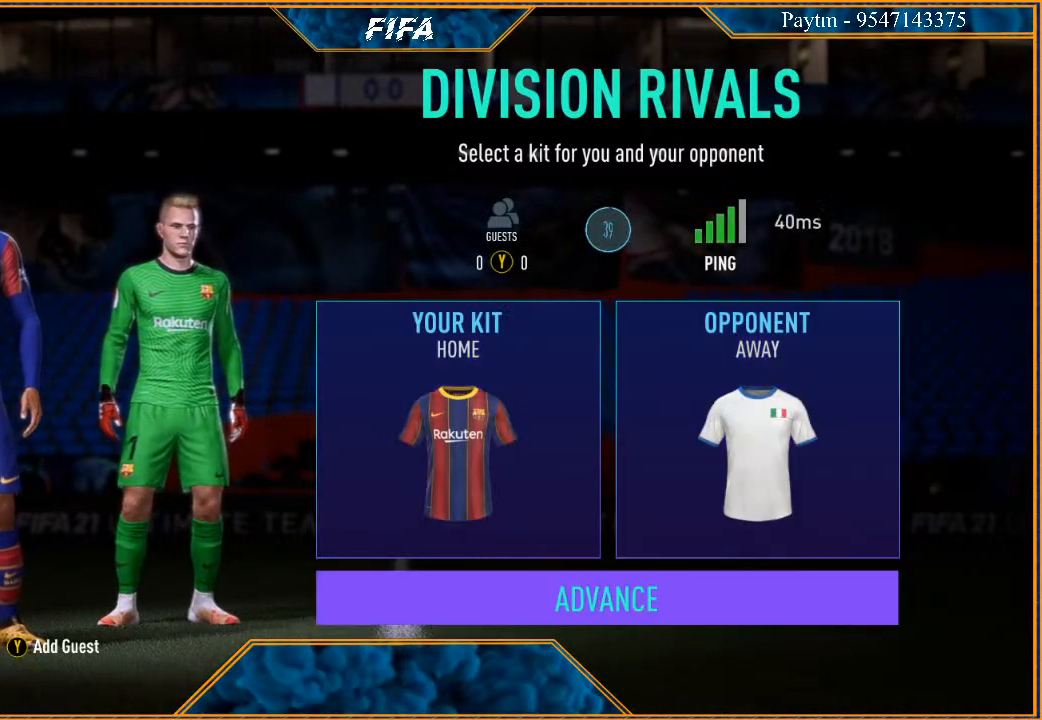
{"buttons": [], "left_stick": "center", "right_stick": "center", "events": [[233, "A", "down"], [400, "A", "up"]]}